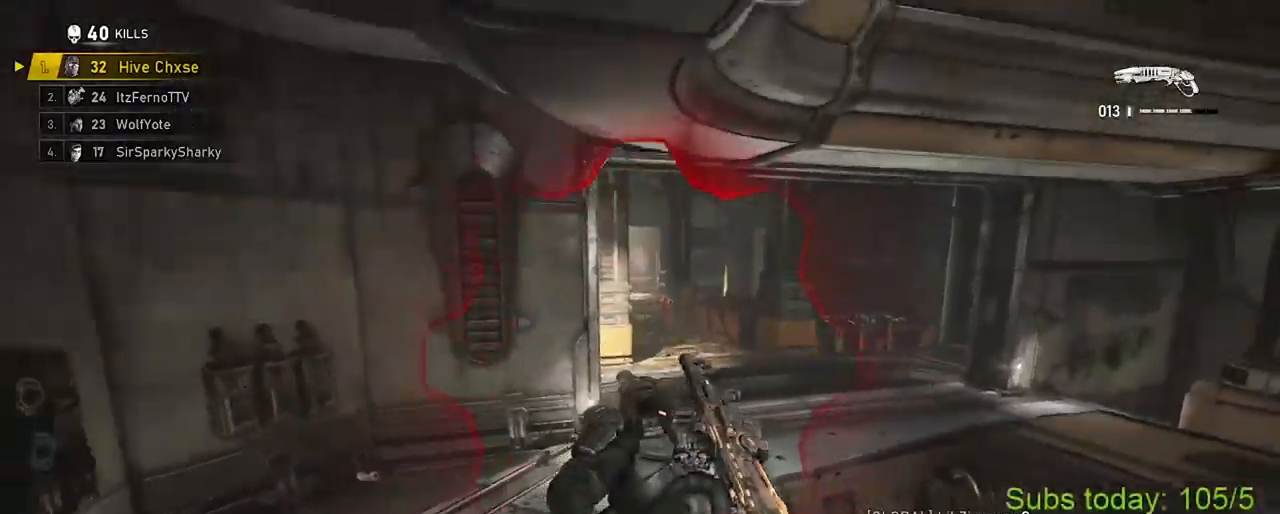
Gameplay with a controller (Xbox layout); each line is a JSON object with the inputs held at the frame after it. "events" lists button and stick changes between this image and that frame as [ms after this image, input, new state], when the widget could be followed in between.
{"buttons": [], "left_stick": "up-right", "right_stick": "right", "events": [[83, "left_stick", "up-left"], [183, "left_stick", "up"], [300, "right_stick", "center"], [400, "left_stick", "up-right"], [500, "right_stick", "right"]]}
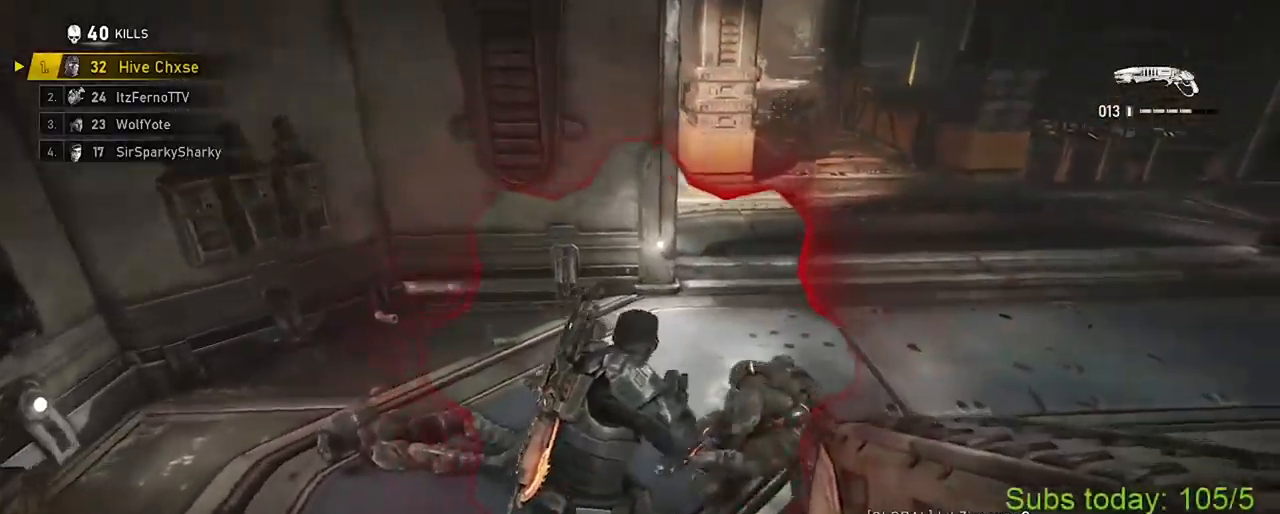
{"buttons": [], "left_stick": "up", "right_stick": "left", "events": [[100, "R2", "down"], [100, "left_stick", "down-left"], [117, "X", "down"], [134, "right_stick", "left"], [251, "R2", "up"], [317, "left_stick", "up-left"], [367, "A", "down"], [384, "left_stick", "up"], [451, "A", "up"], [501, "X", "up"]]}
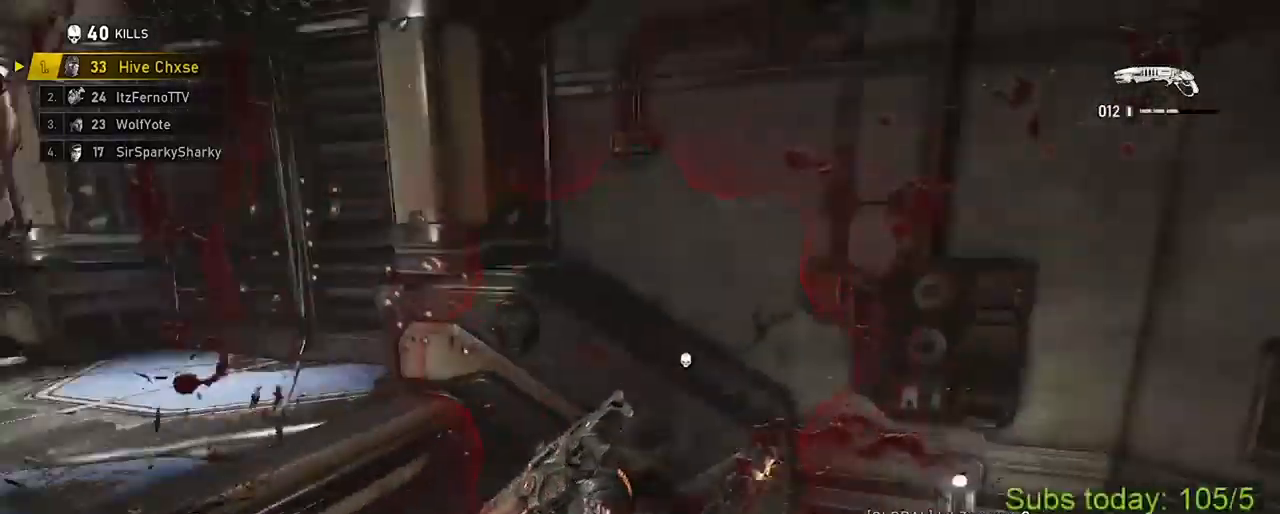
{"buttons": [], "left_stick": "up", "right_stick": "left", "events": [[33, "left_stick", "left"], [233, "right_stick", "center"], [317, "left_stick", "right"], [450, "right_stick", "left"], [500, "left_stick", "up"]]}
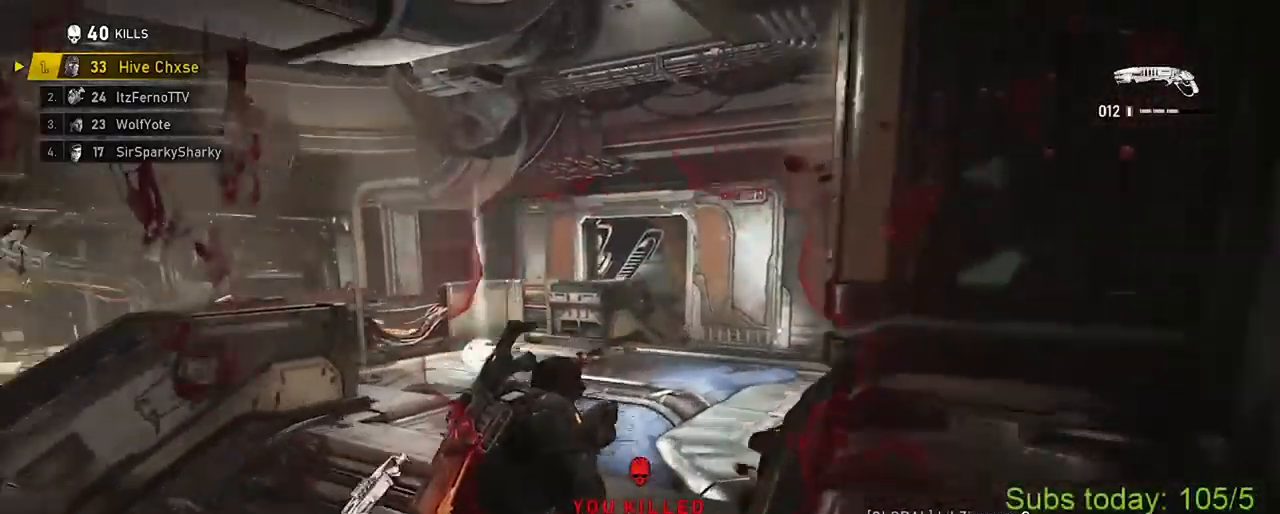
{"buttons": [], "left_stick": "up-right", "right_stick": "center", "events": [[100, "left_stick", "left"], [167, "left_stick", "down-left"], [301, "left_stick", "left"], [334, "right_stick", "center"], [451, "left_stick", "up-right"]]}
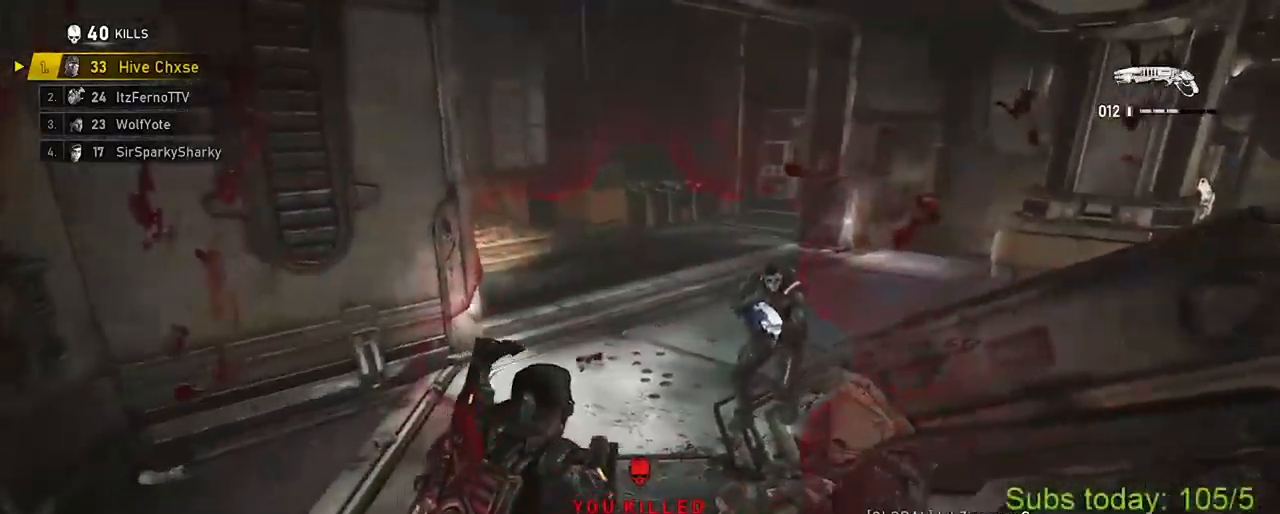
{"buttons": [], "left_stick": "left", "right_stick": "center", "events": [[250, "R2", "down"], [283, "left_stick", "left"], [400, "R2", "up"]]}
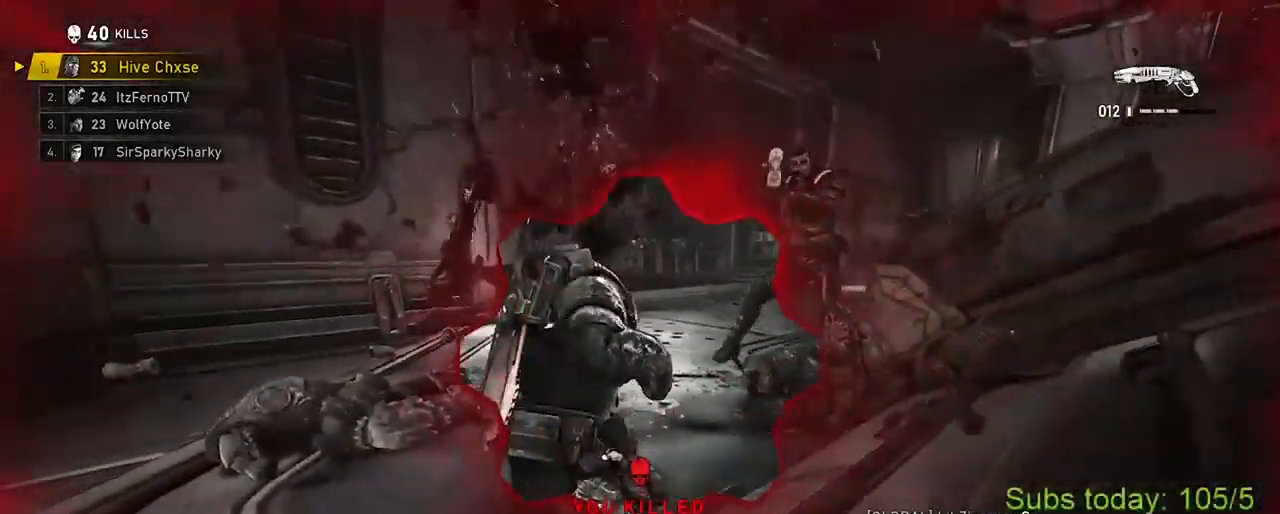
{"buttons": [], "left_stick": "center", "right_stick": "center", "events": [[17, "left_stick", "center"]]}
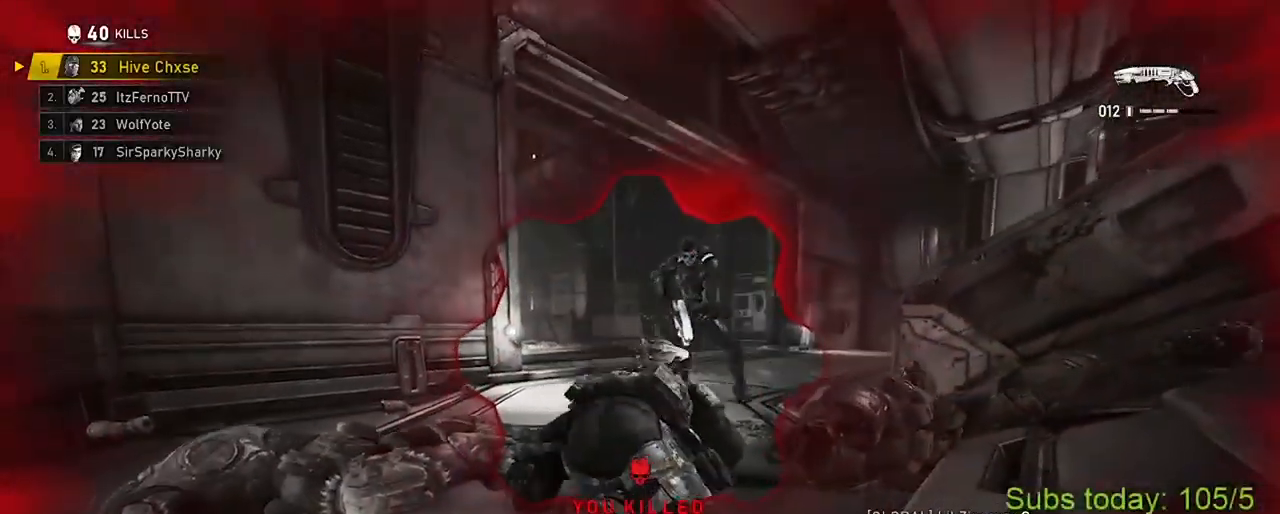
{"buttons": [], "left_stick": "center", "right_stick": "center", "events": []}
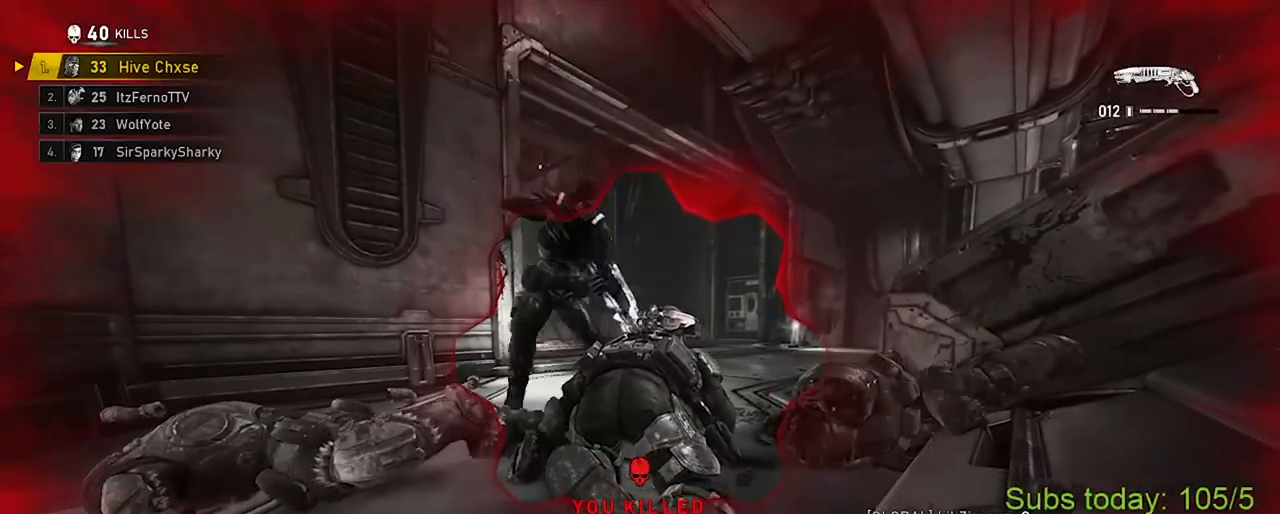
{"buttons": [], "left_stick": "center", "right_stick": "center", "events": []}
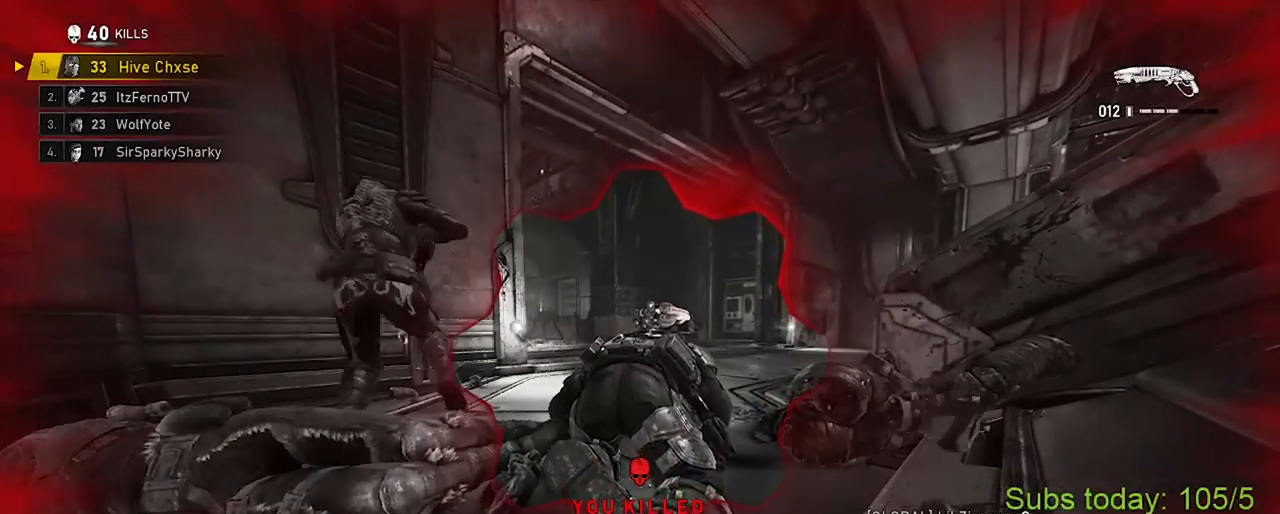
{"buttons": ["A"], "left_stick": "center", "right_stick": "center", "events": [[300, "A", "down"], [417, "A", "up"], [467, "A", "down"]]}
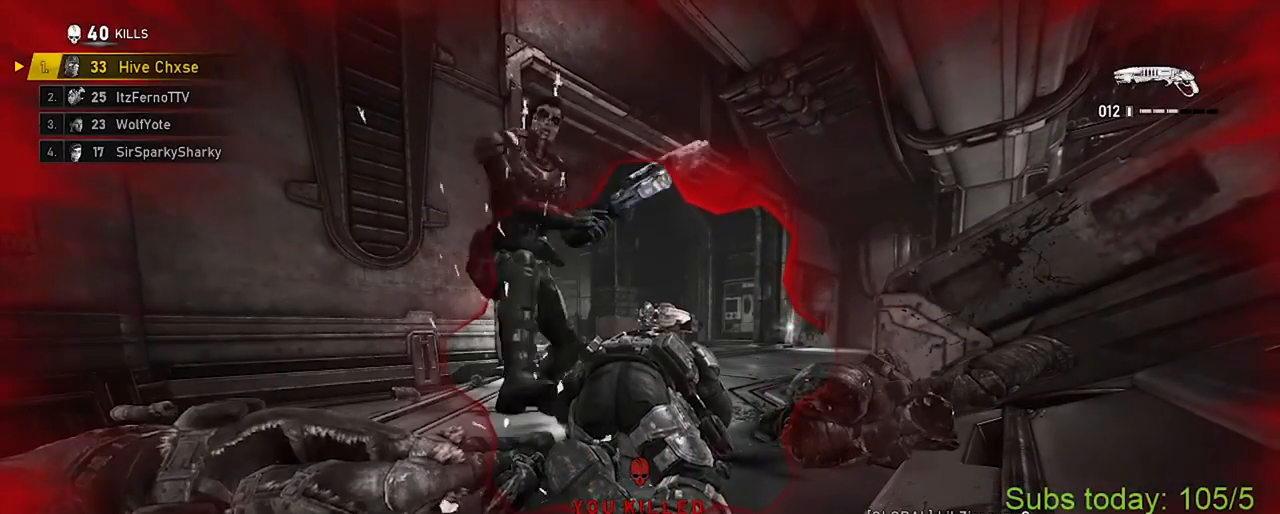
{"buttons": ["A"], "left_stick": "center", "right_stick": "left", "events": [[67, "A", "up"], [134, "A", "down"], [217, "A", "up"], [284, "A", "down"], [384, "A", "up"], [451, "A", "down"], [467, "right_stick", "left"]]}
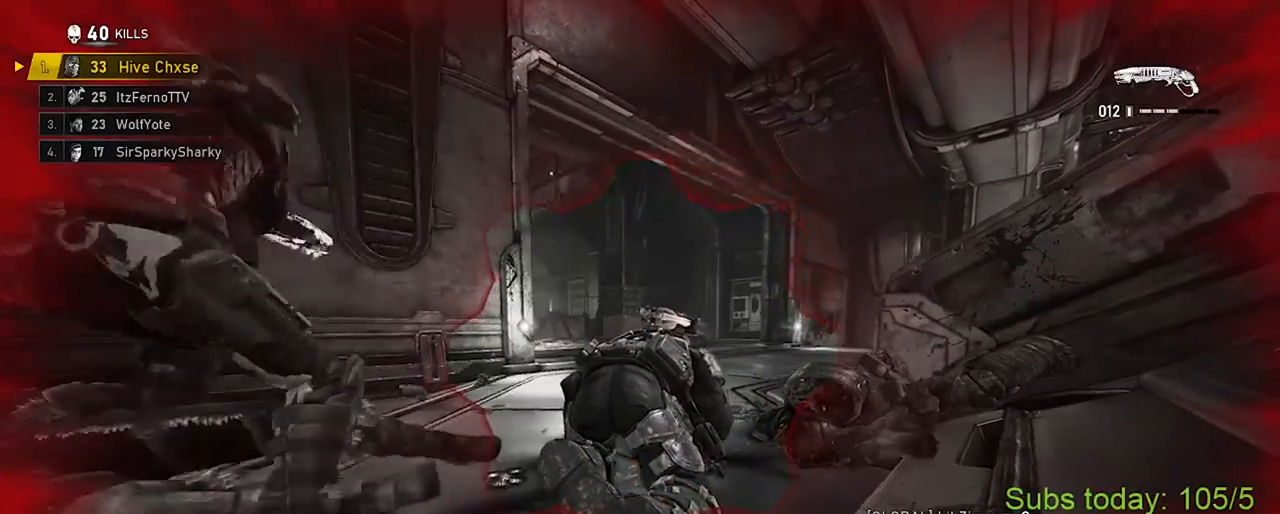
{"buttons": [], "left_stick": "center", "right_stick": "left", "events": [[33, "A", "up"], [100, "A", "down"], [183, "A", "up"], [250, "A", "down"], [334, "A", "up"], [417, "A", "down"], [484, "A", "up"]]}
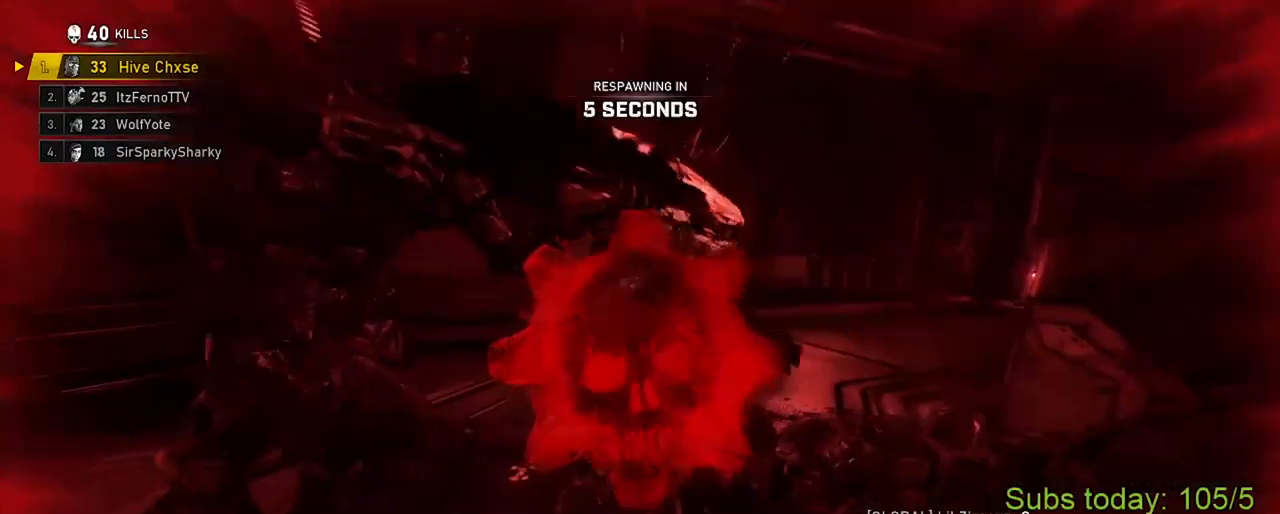
{"buttons": [], "left_stick": "center", "right_stick": "center", "events": [[34, "right_stick", "center"], [50, "A", "down"], [134, "A", "up"]]}
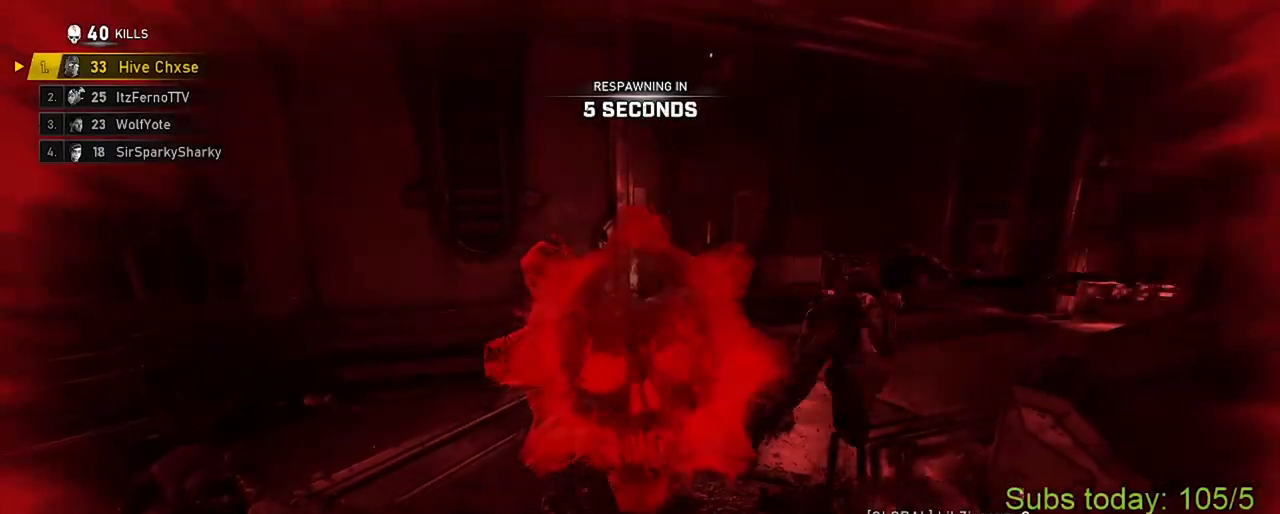
{"buttons": [], "left_stick": "center", "right_stick": "center", "events": []}
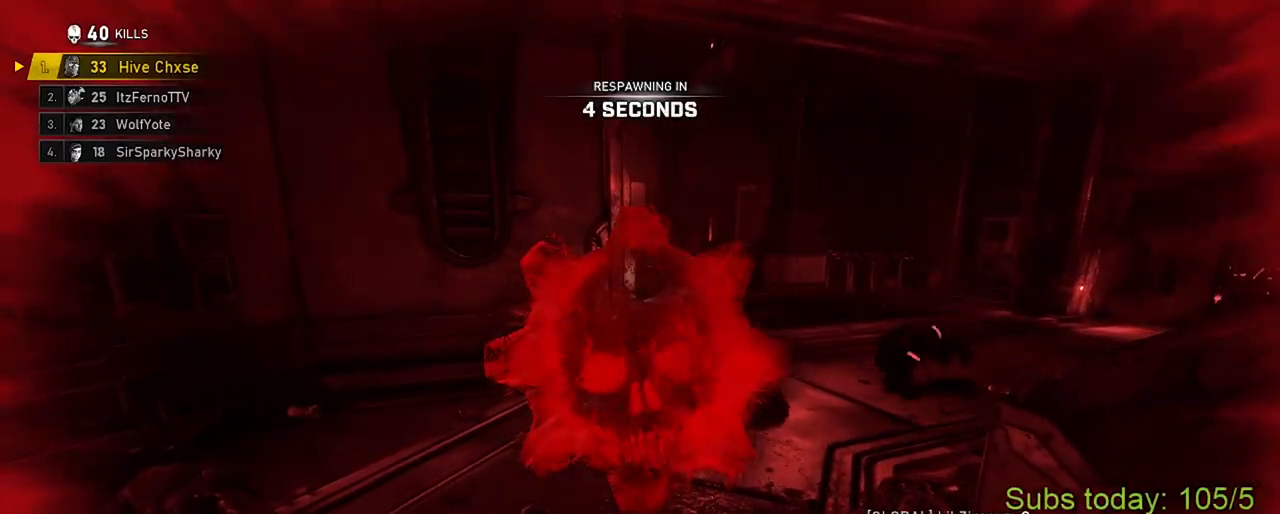
{"buttons": [], "left_stick": "center", "right_stick": "center", "events": []}
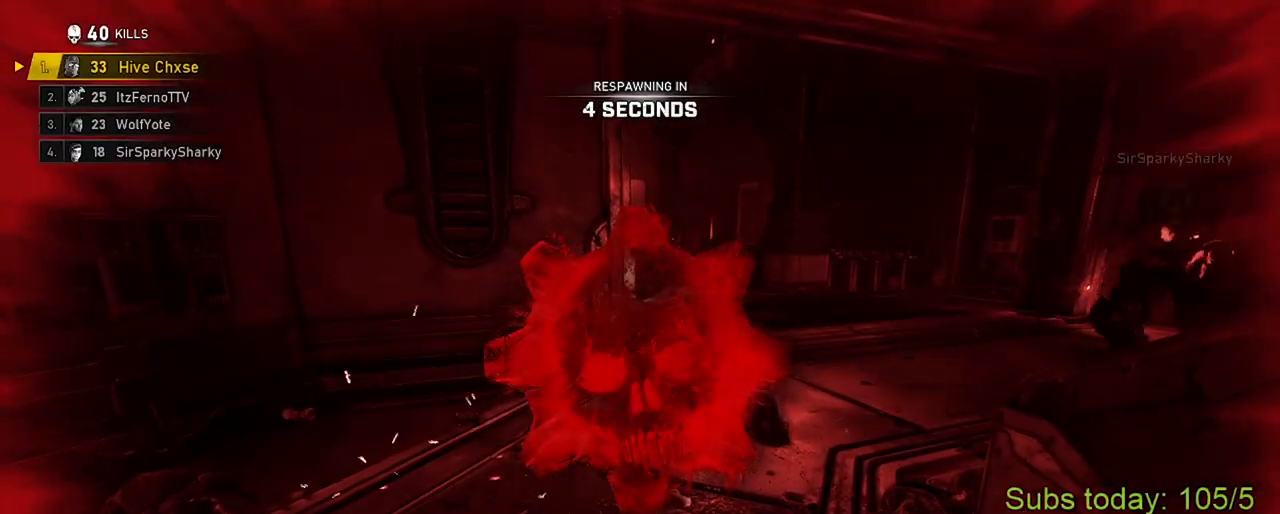
{"buttons": [], "left_stick": "center", "right_stick": "center", "events": []}
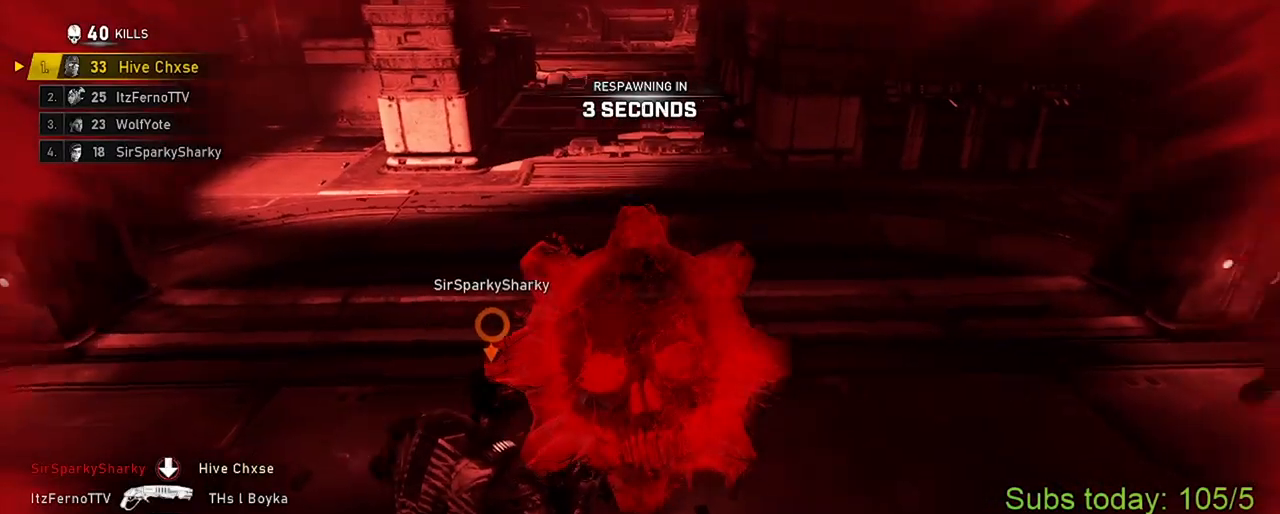
{"buttons": [], "left_stick": "center", "right_stick": "center", "events": []}
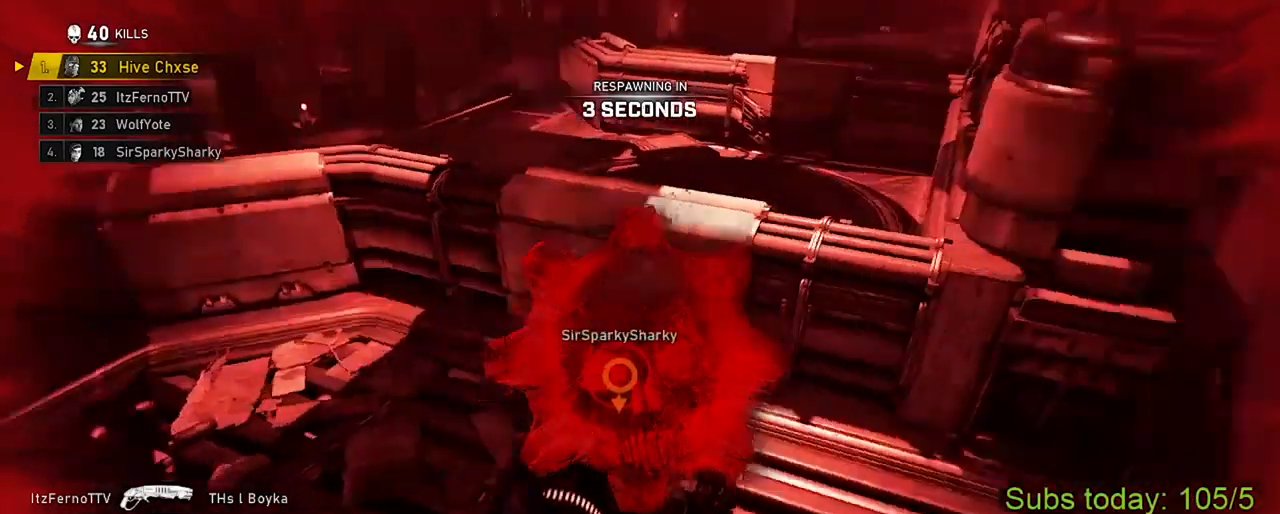
{"buttons": [], "left_stick": "center", "right_stick": "center", "events": []}
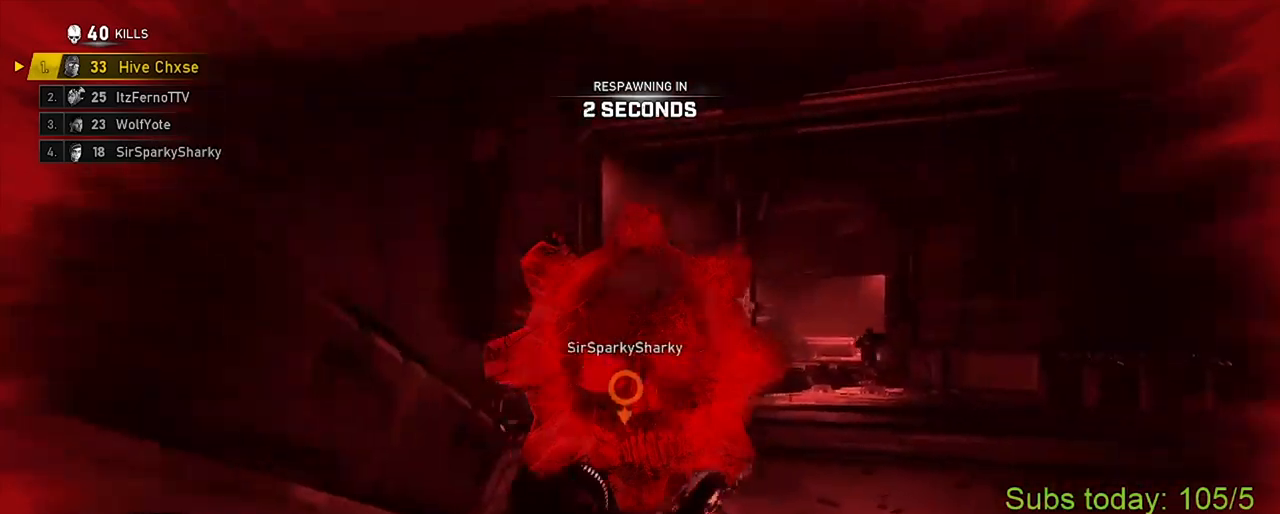
{"buttons": [], "left_stick": "center", "right_stick": "center", "events": []}
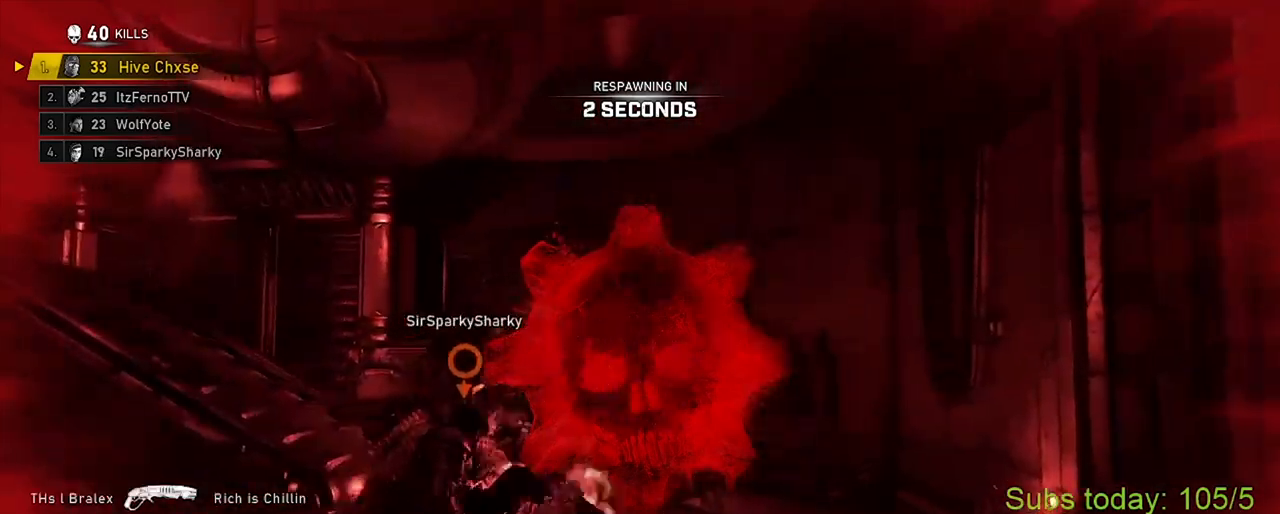
{"buttons": [], "left_stick": "center", "right_stick": "center", "events": []}
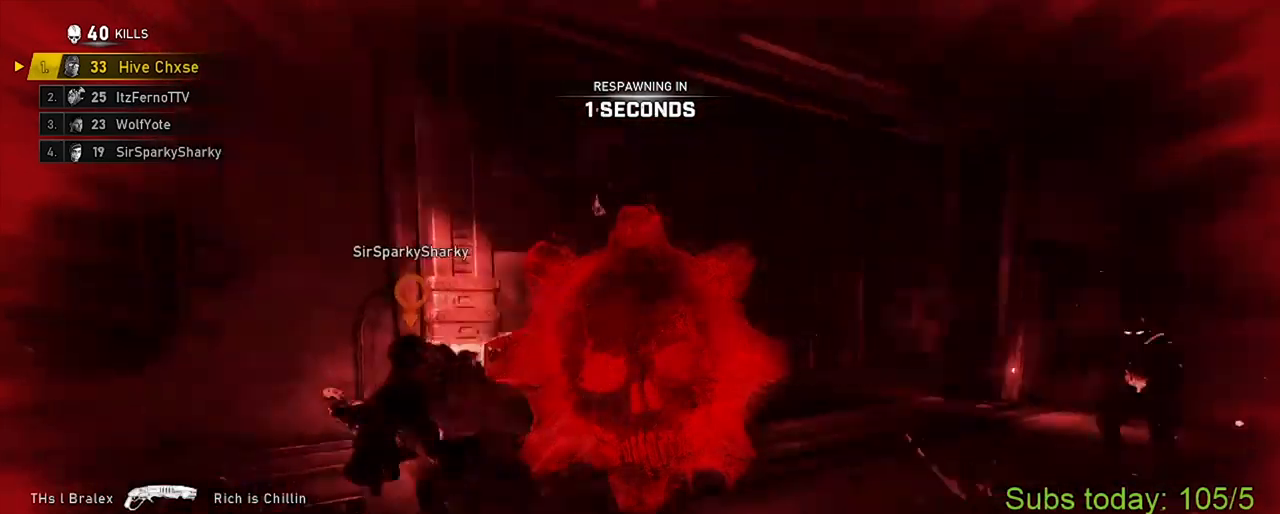
{"buttons": [], "left_stick": "center", "right_stick": "center", "events": []}
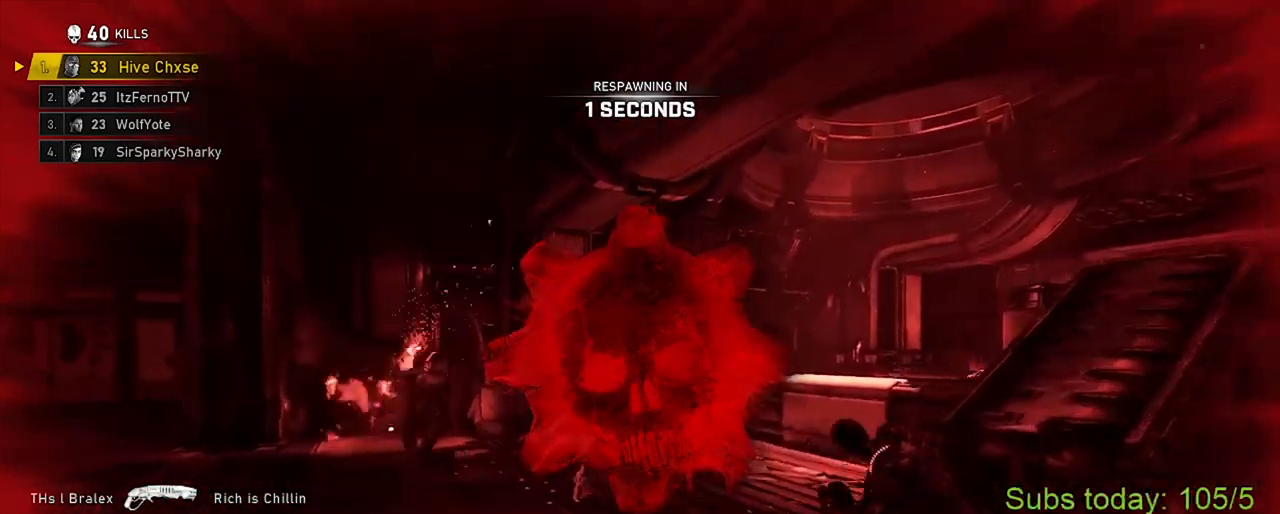
{"buttons": [], "left_stick": "center", "right_stick": "center", "events": []}
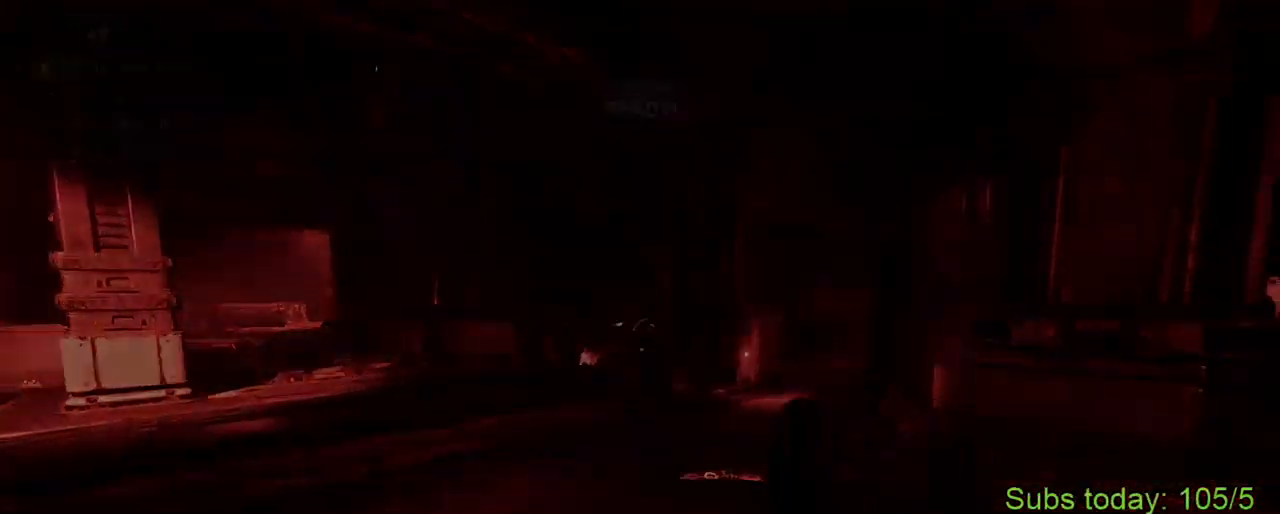
{"buttons": ["DPAD_LEFT"], "left_stick": "center", "right_stick": "center", "events": [[467, "DPAD_LEFT", "down"]]}
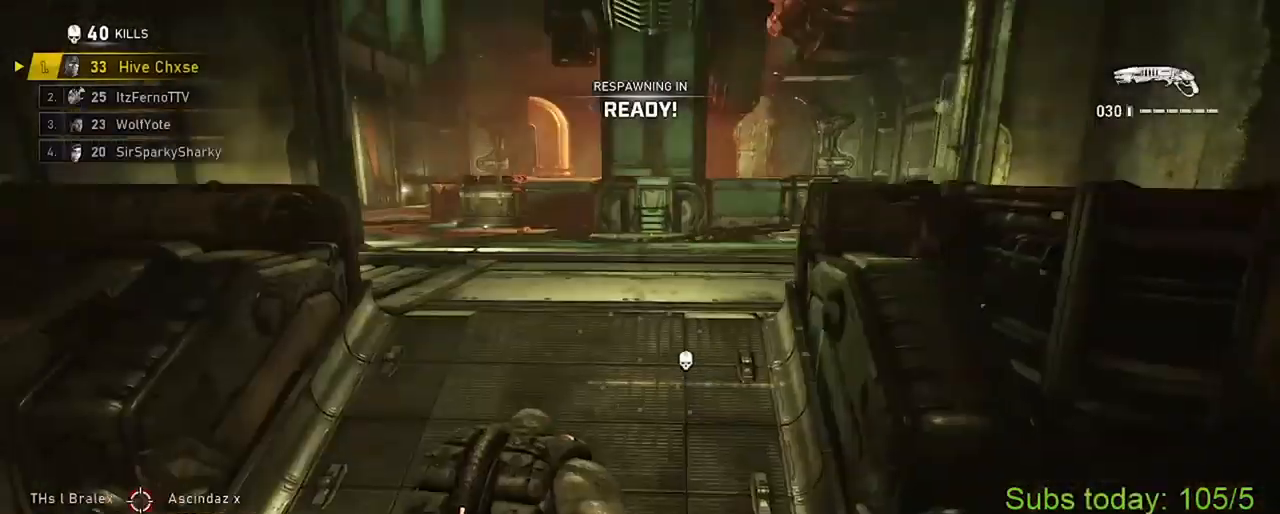
{"buttons": [], "left_stick": "center", "right_stick": "center", "events": [[117, "DPAD_LEFT", "up"]]}
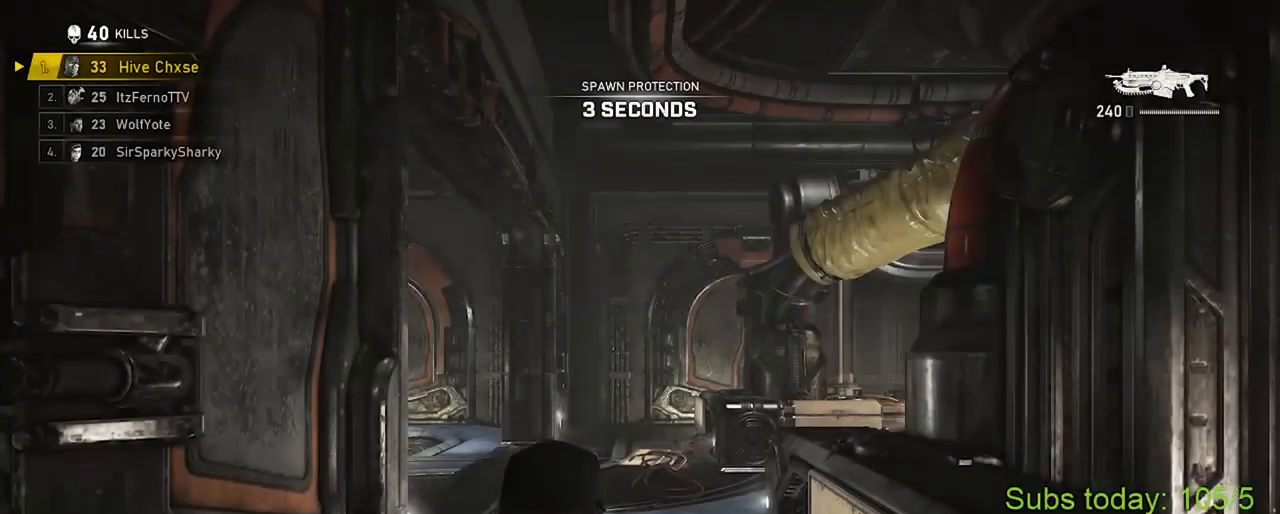
{"buttons": [], "left_stick": "up-left", "right_stick": "center", "events": [[16, "DPAD_LEFT", "down"], [100, "DPAD_LEFT", "up"], [133, "X", "down"], [200, "left_stick", "up"], [333, "left_stick", "up-right"], [367, "A", "down"], [450, "A", "up"], [467, "X", "up"], [500, "left_stick", "up-left"]]}
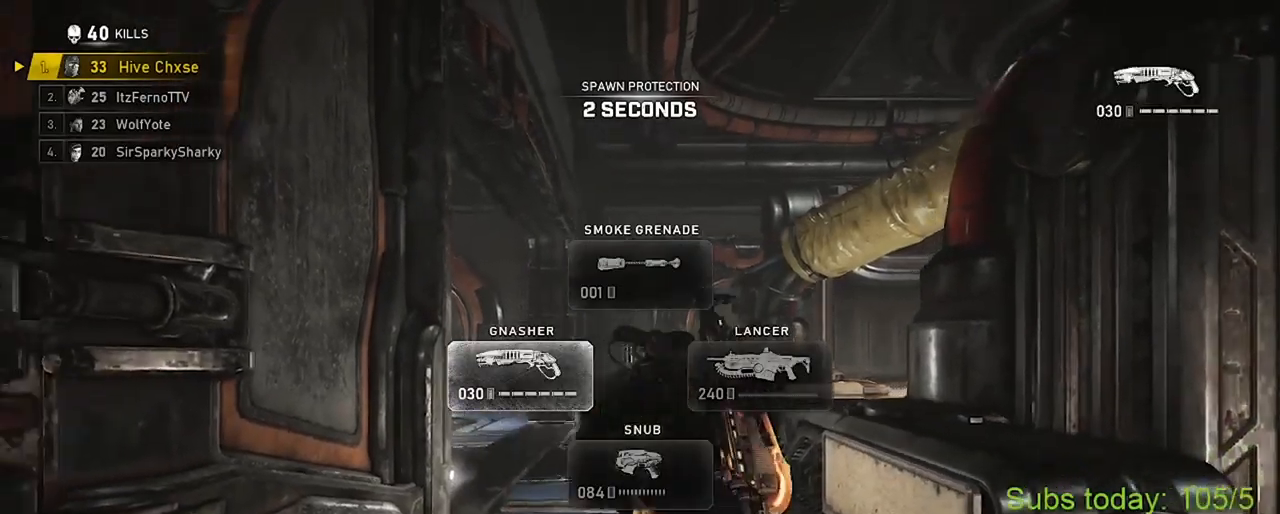
{"buttons": ["A"], "left_stick": "up-right", "right_stick": "center", "events": [[34, "left_stick", "left"], [50, "X", "down"], [67, "A", "down"], [134, "A", "up"], [134, "left_stick", "up-right"], [200, "A", "down"], [217, "X", "up"], [267, "left_stick", "up-left"], [284, "A", "up"], [284, "X", "down"], [351, "A", "down"], [417, "A", "up"], [417, "left_stick", "up-right"], [484, "A", "down"], [484, "X", "up"]]}
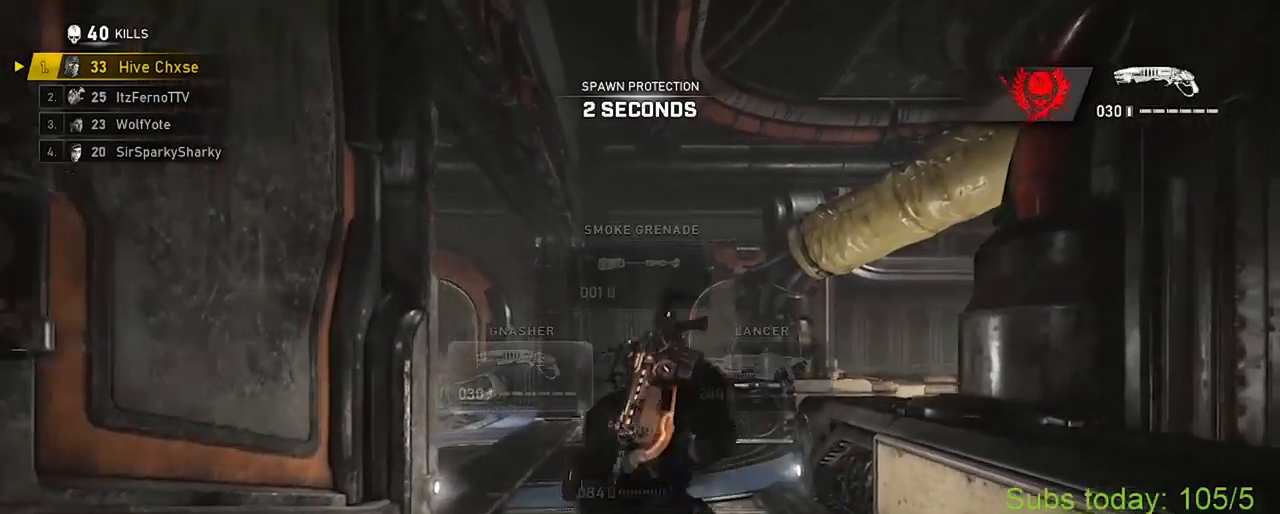
{"buttons": ["X"], "left_stick": "up-right", "right_stick": "center", "events": [[66, "A", "up"], [66, "X", "down"], [66, "left_stick", "left"], [116, "A", "down"], [183, "left_stick", "up-right"], [200, "A", "up"], [250, "A", "down"], [267, "X", "up"], [350, "A", "up"], [350, "X", "down"], [350, "left_stick", "left"], [383, "A", "down"], [450, "left_stick", "up-right"], [483, "A", "up"]]}
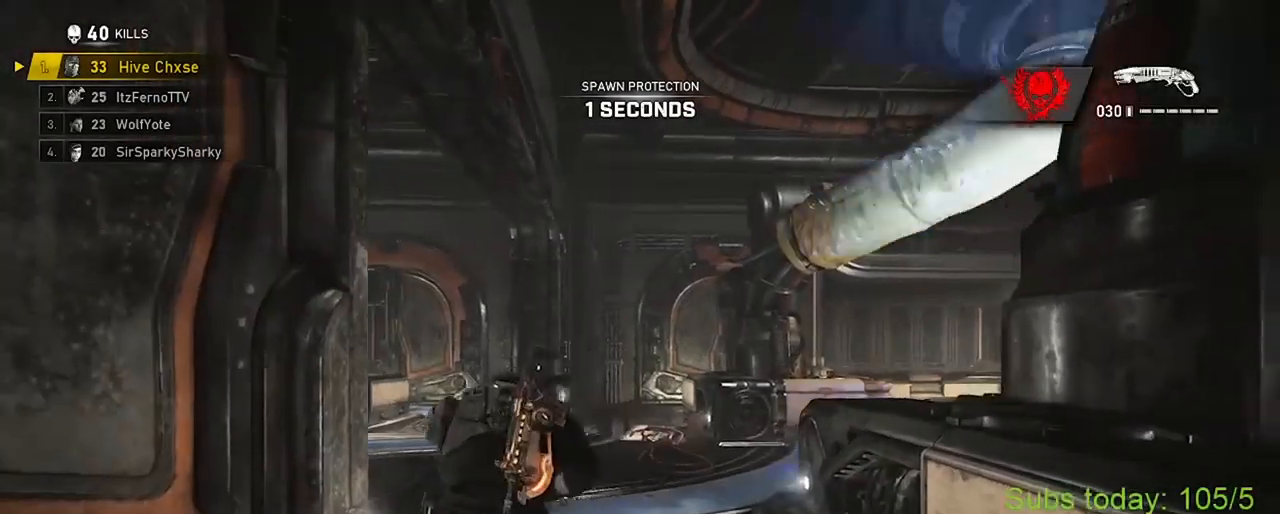
{"buttons": [], "left_stick": "up-left", "right_stick": "right", "events": [[34, "A", "down"], [67, "right_stick", "right"], [117, "A", "up"], [167, "A", "down"], [267, "A", "up"], [267, "X", "up"], [267, "left_stick", "up"], [401, "A", "down"], [467, "left_stick", "up-left"], [501, "A", "up"]]}
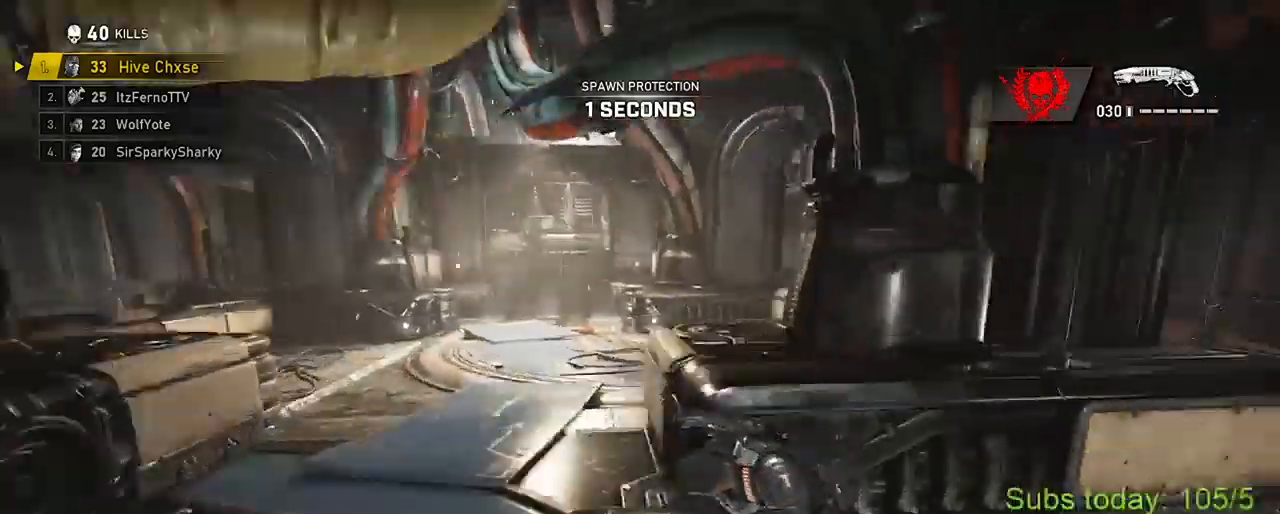
{"buttons": [], "left_stick": "up", "right_stick": "right", "events": [[33, "A", "down"], [100, "X", "down"], [100, "left_stick", "right"], [166, "A", "up"], [250, "right_stick", "center"], [317, "left_stick", "up-left"], [400, "A", "down"], [400, "X", "up"], [400, "right_stick", "right"], [433, "left_stick", "up"], [500, "A", "up"]]}
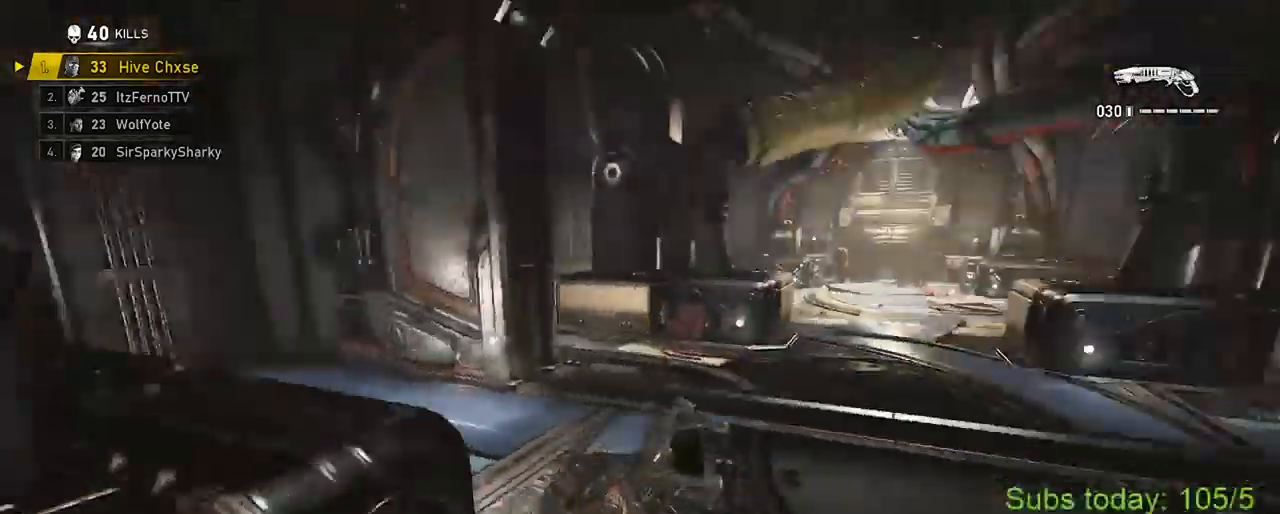
{"buttons": ["A", "X"], "left_stick": "up", "right_stick": "center", "events": [[167, "A", "down"], [234, "A", "up"], [234, "left_stick", "right"], [234, "right_stick", "center"], [250, "X", "down"], [317, "A", "down"], [351, "left_stick", "up"], [367, "A", "up"], [434, "A", "down"]]}